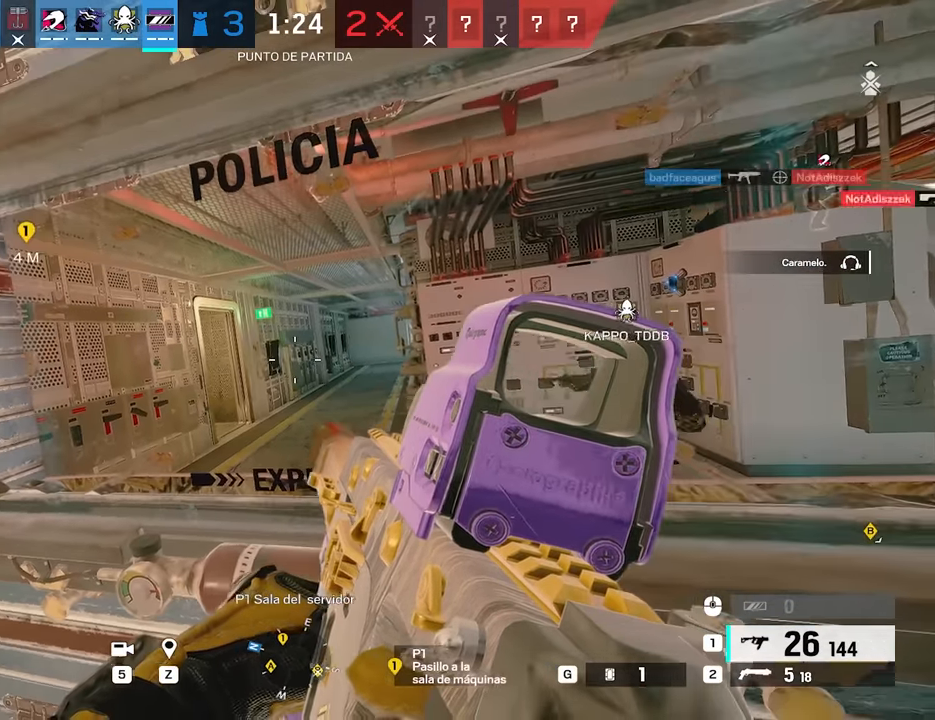
Gameplay with keyboard and mouse; each line is a JSON object with the keys and mouse buttons held at the frame after it. "events" lists presses ("down") and releases ("up") of "1", "2", "3", "4", "5", "a", "alt", "c", "caps_lock", "ctrl", "d", "e", "f", "g", "q", "r", "s", "shift", "space", "t", "tab", "v", "w", "x", "z", "mouse_left", "mouse_wheel" and "mouse_right" between this image and that frame as [ms after this image, input, new state], when the widget could be followed in between. "mouse_left", "mouse_wheel", "mouse_right" = the "left", "wheel", "right" buttons of the "mouse" list. No other keys are recorded. "wheel" means that the mouse wheel is clicked or scrolled. Not read: mouse_move.
{"keys": [], "mouse": [], "events": []}
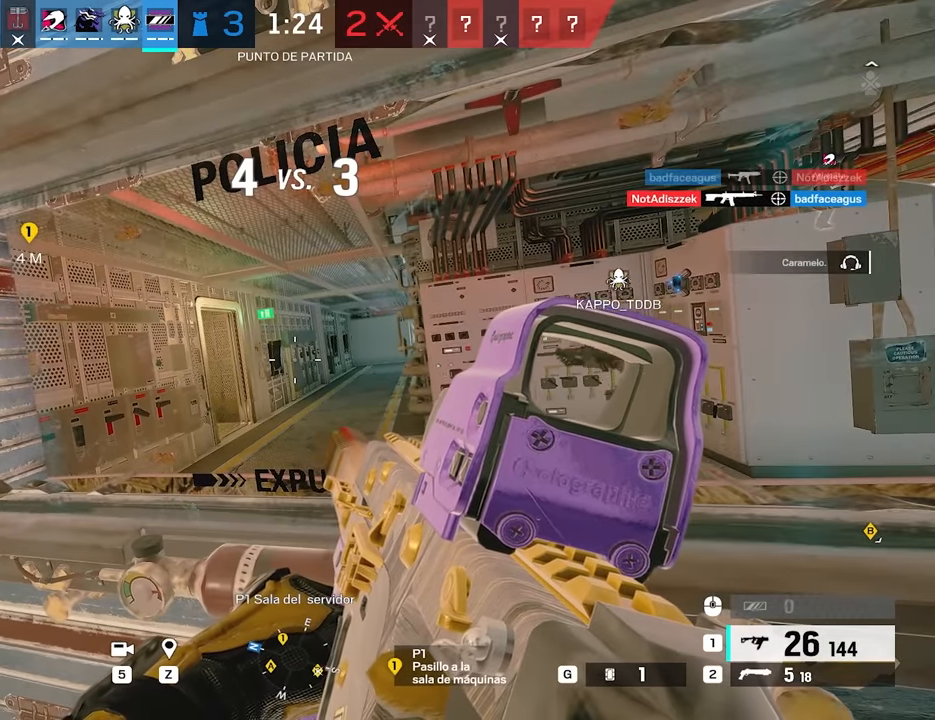
{"keys": [], "mouse": [], "events": []}
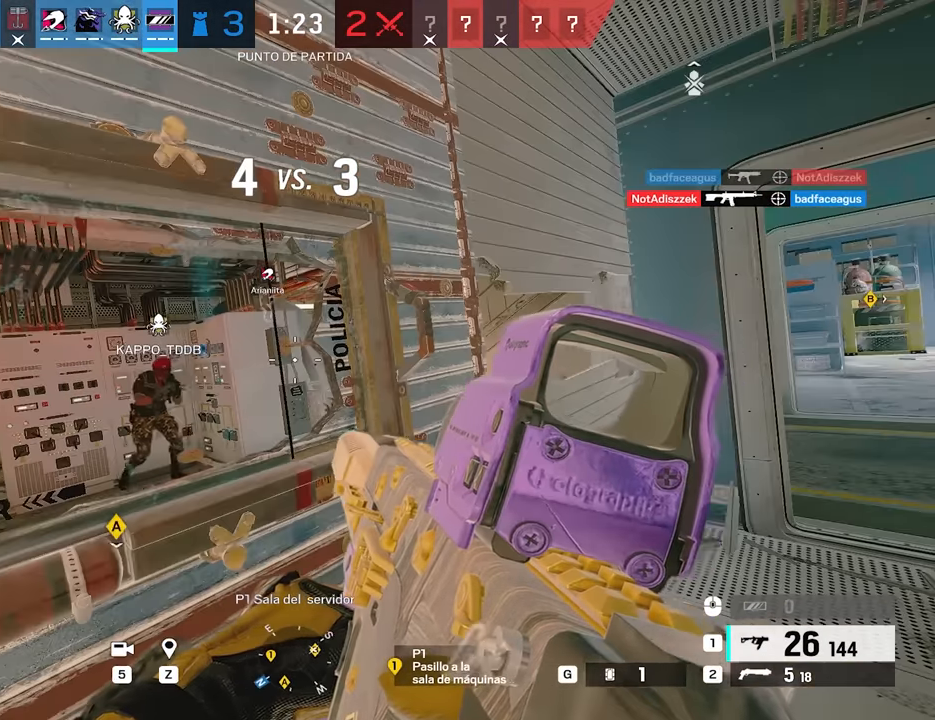
{"keys": [], "mouse": [], "events": []}
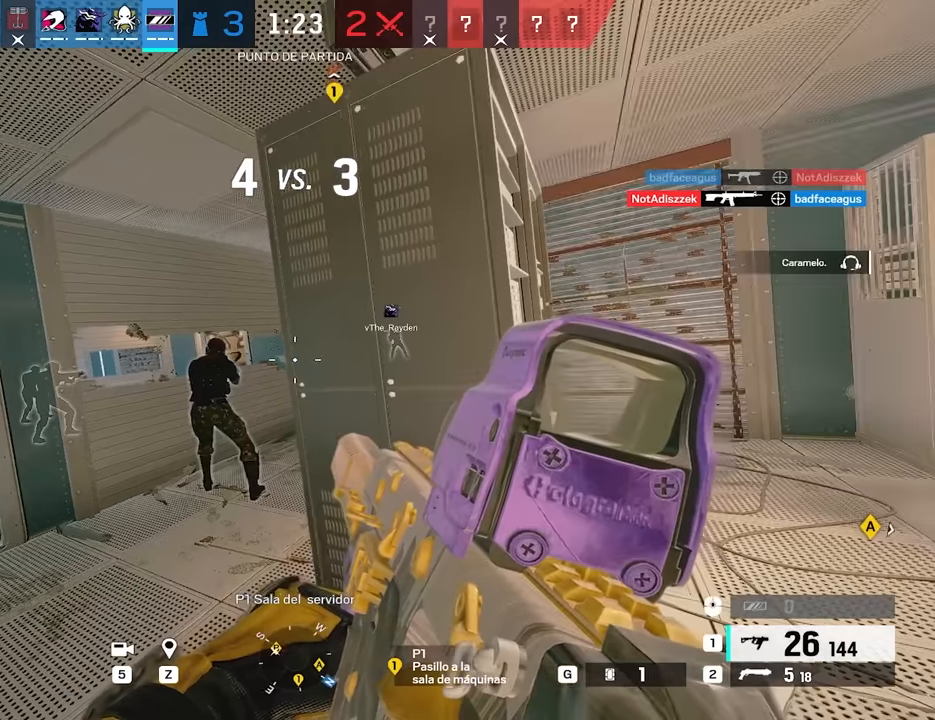
{"keys": [], "mouse": [], "events": []}
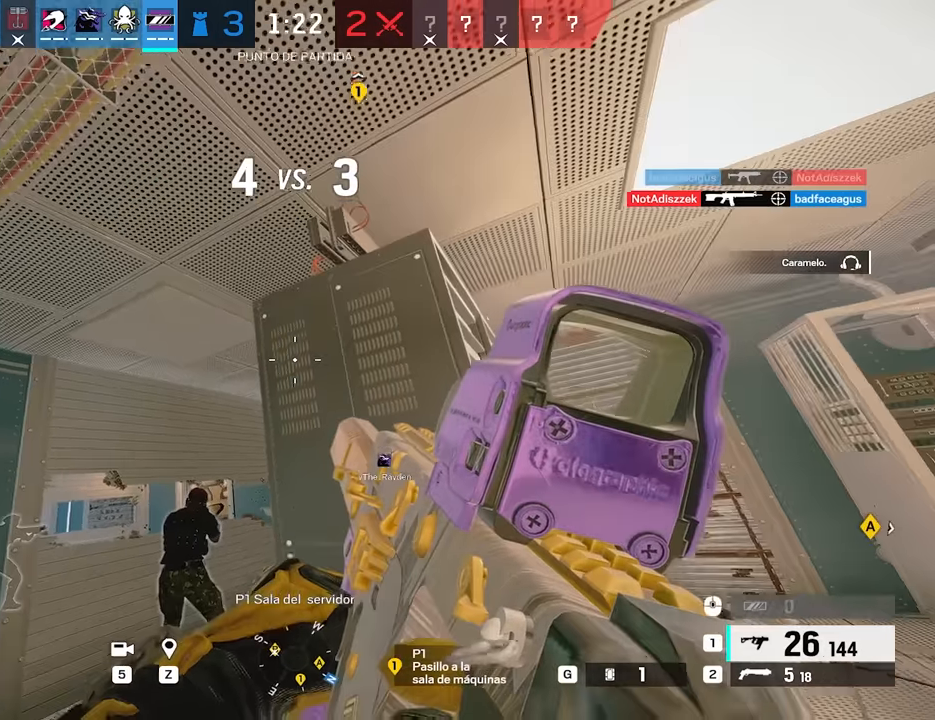
{"keys": [], "mouse": [], "events": []}
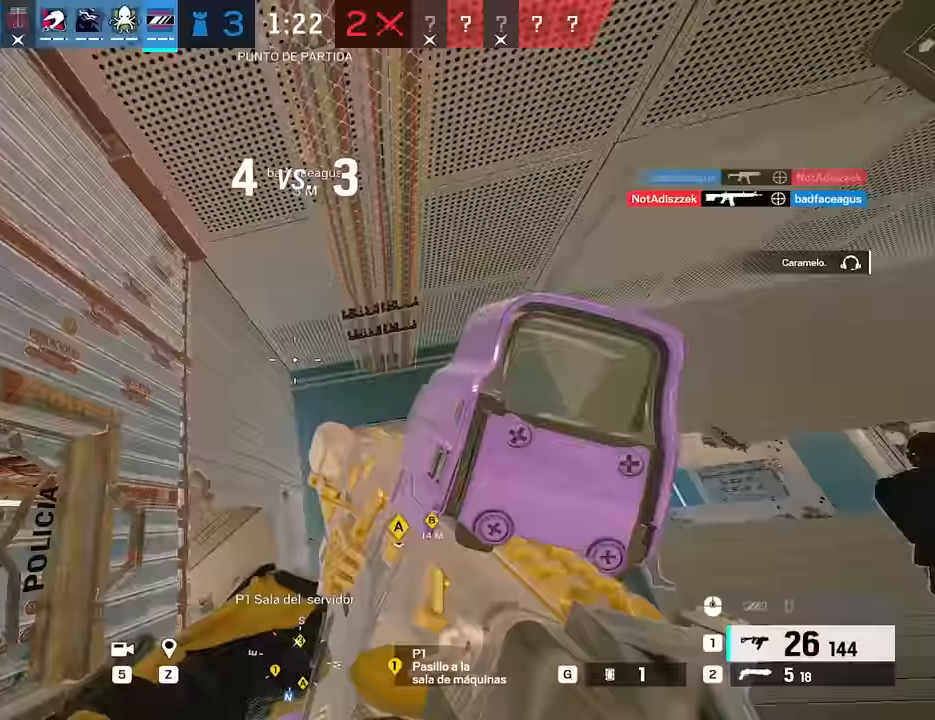
{"keys": [], "mouse": [], "events": []}
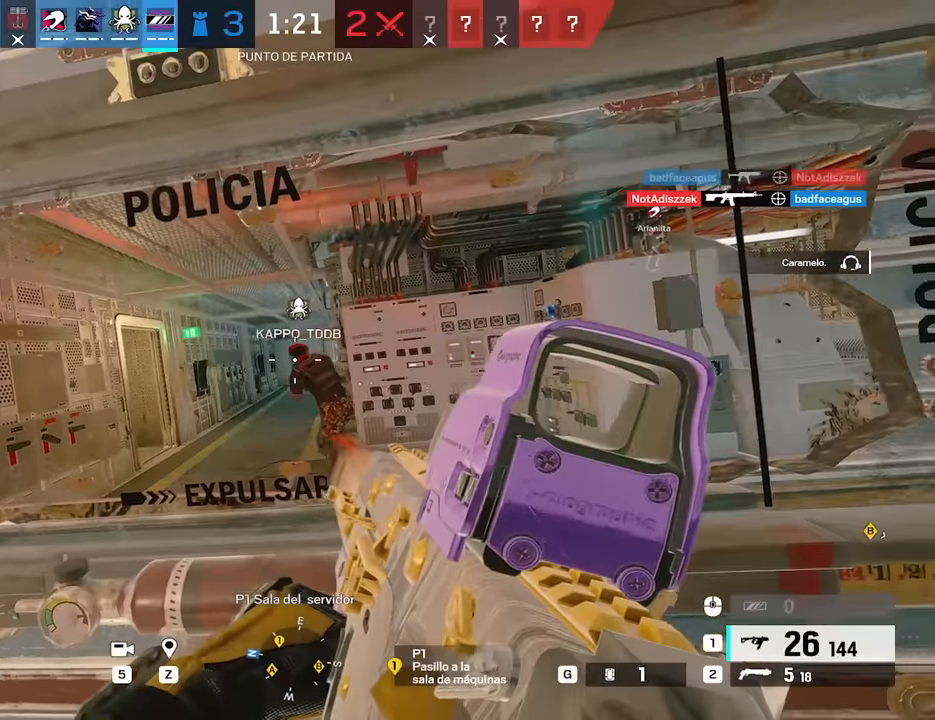
{"keys": ["alt"], "mouse": [], "events": [[67, "alt", "down"], [67, "q", "down"], [167, "q", "up"]]}
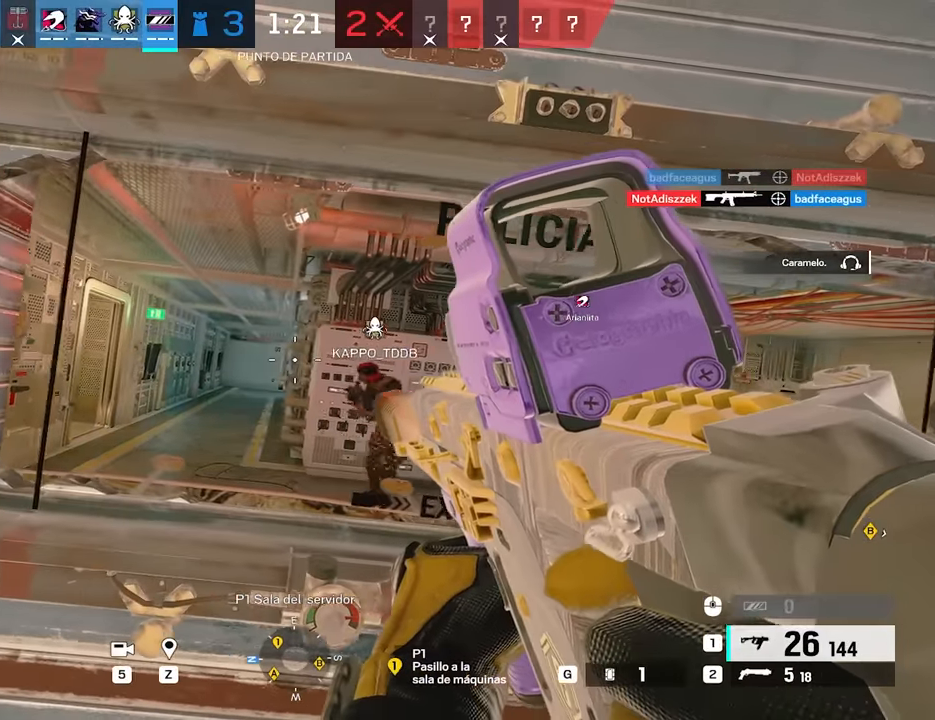
{"keys": [], "mouse": [], "events": [[267, "alt", "up"]]}
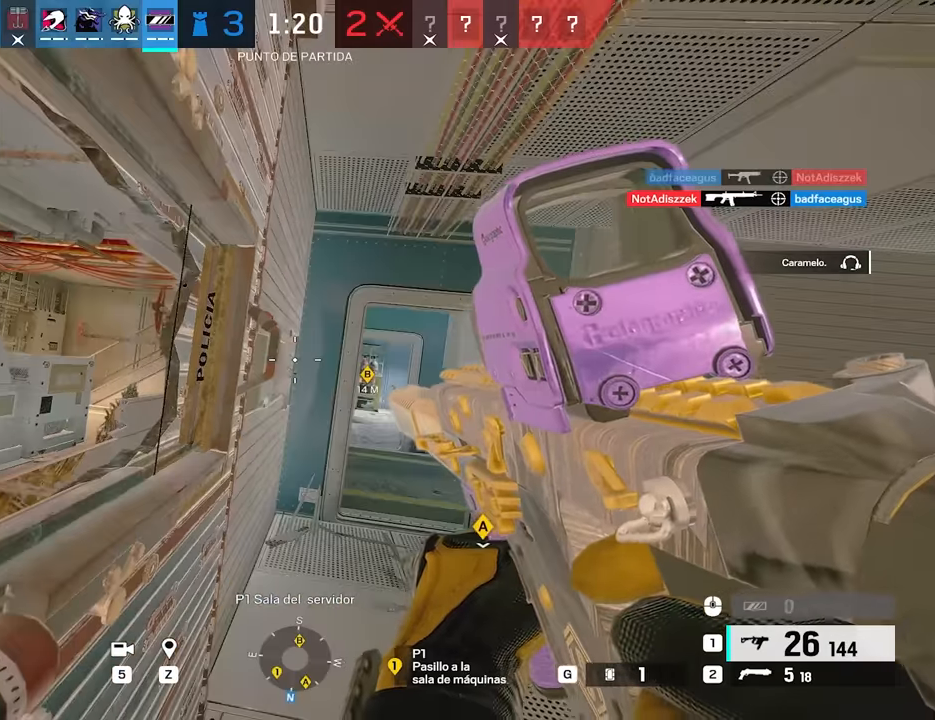
{"keys": ["a", "alt"], "mouse": [], "events": [[417, "alt", "down"], [467, "a", "down"]]}
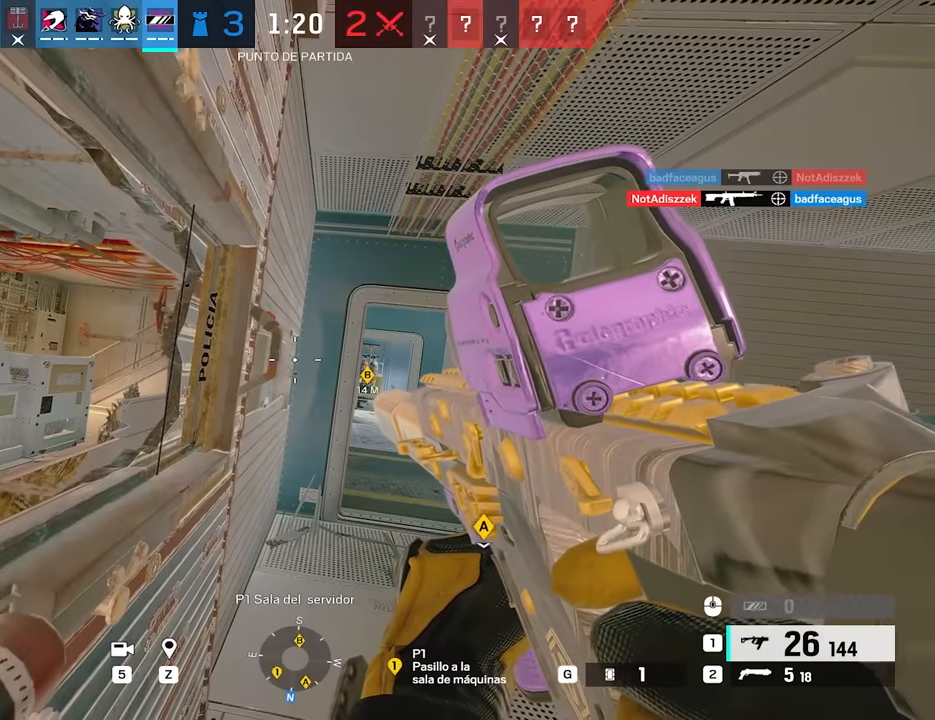
{"keys": ["alt"], "mouse": [], "events": [[67, "a", "up"]]}
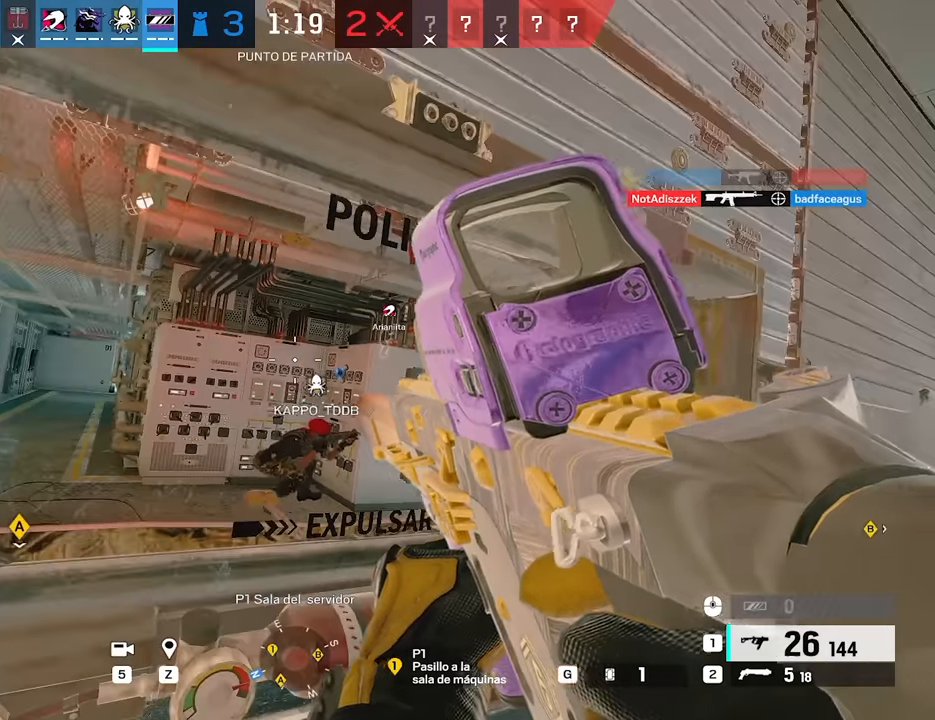
{"keys": [], "mouse": [], "events": [[83, "alt", "up"]]}
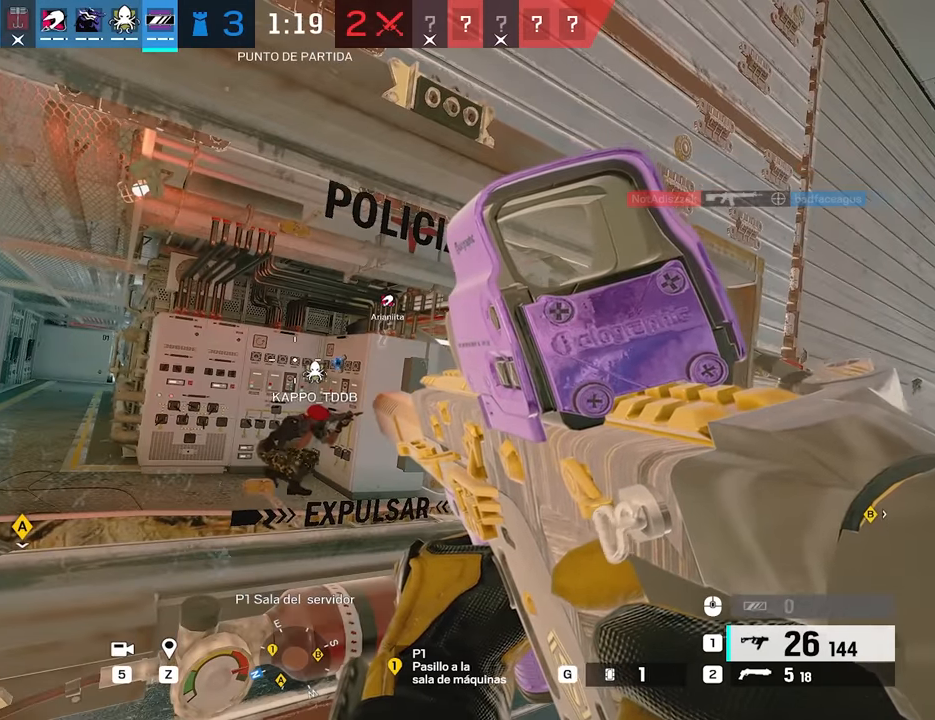
{"keys": [], "mouse": [], "events": []}
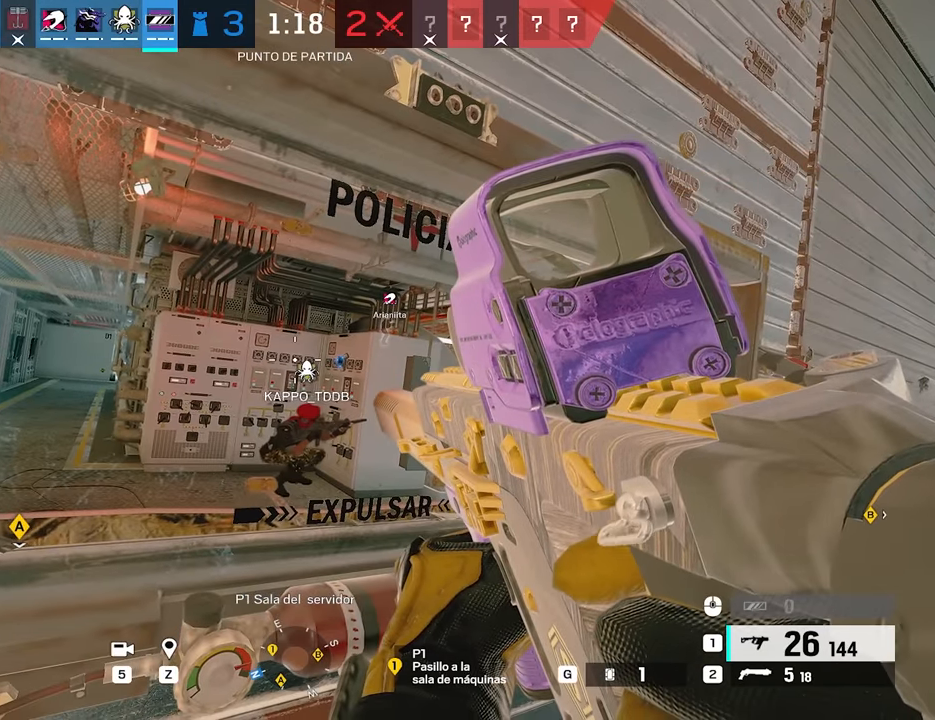
{"keys": [], "mouse": [], "events": []}
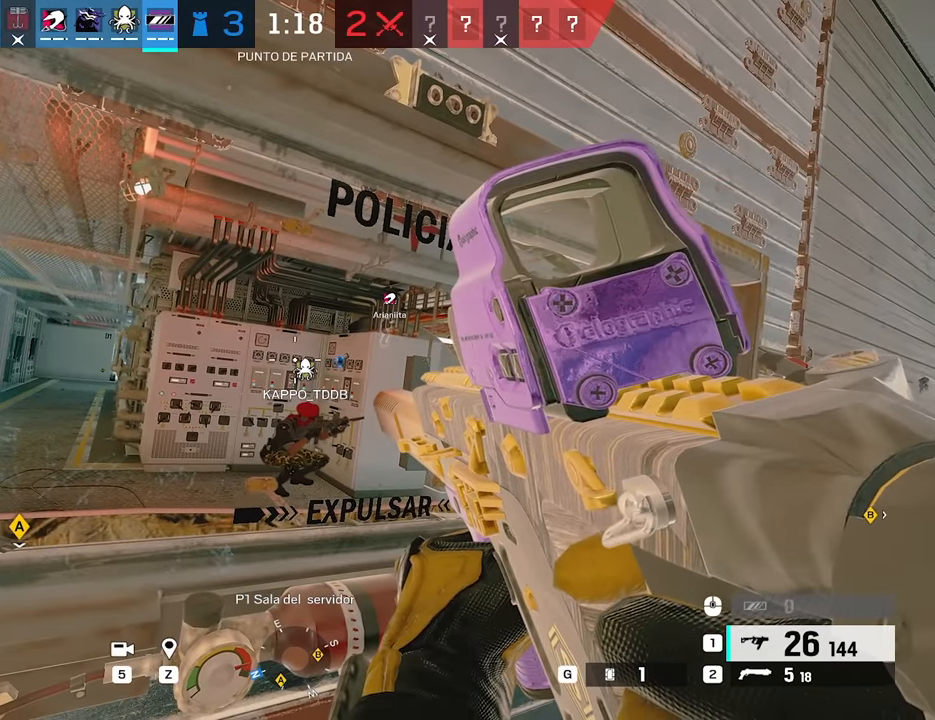
{"keys": [], "mouse": [], "events": []}
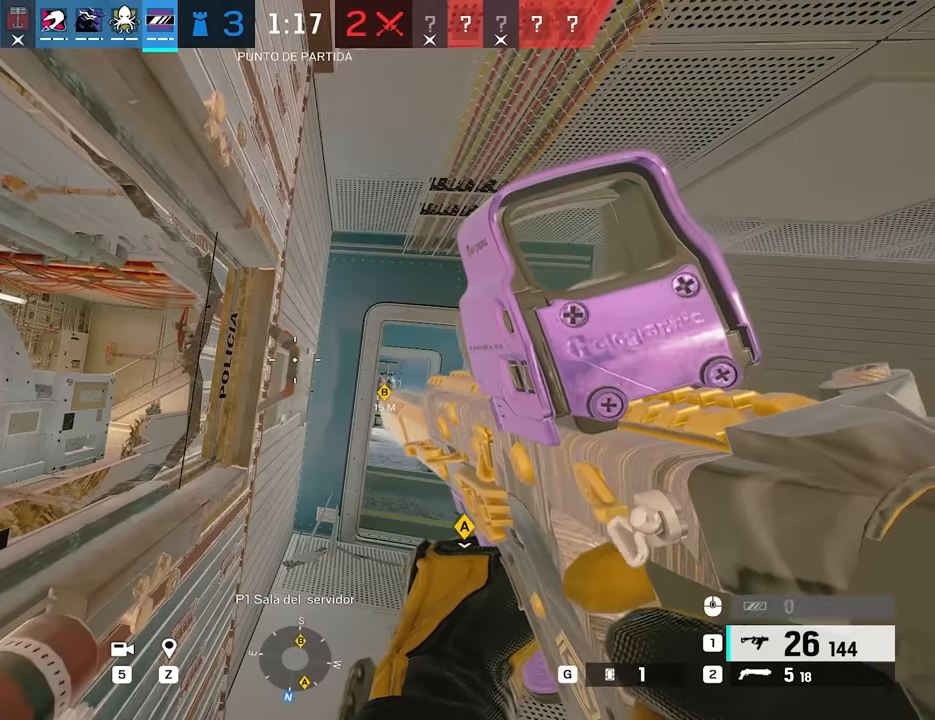
{"keys": ["a"], "mouse": [], "events": [[150, "d", "down"], [233, "w", "down"], [283, "ctrl", "down"], [283, "w", "up"], [433, "a", "down"], [433, "ctrl", "up"], [467, "d", "up"]]}
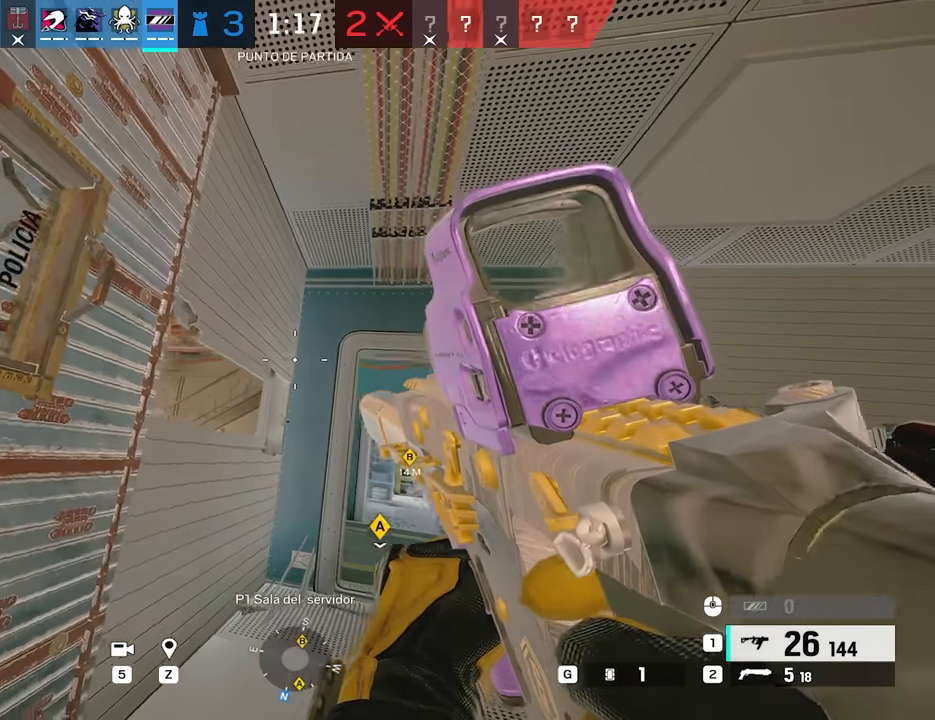
{"keys": ["a", "alt", "w"], "mouse": [], "events": [[17, "alt", "down"], [250, "a", "up"], [250, "w", "down"], [483, "a", "down"]]}
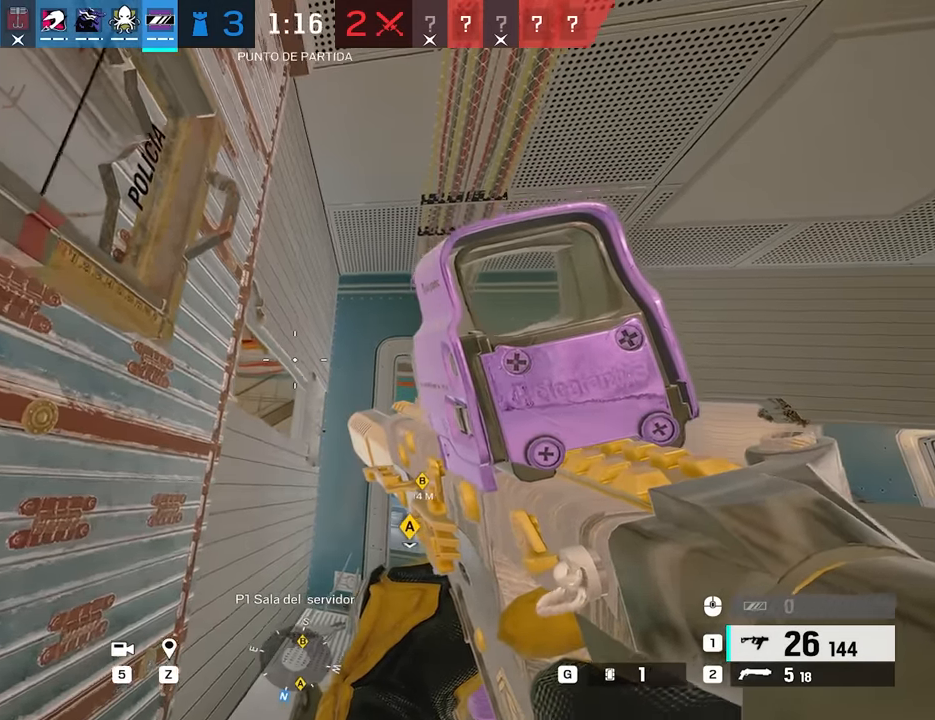
{"keys": ["alt"], "mouse": [], "events": [[83, "w", "up"], [167, "a", "up"]]}
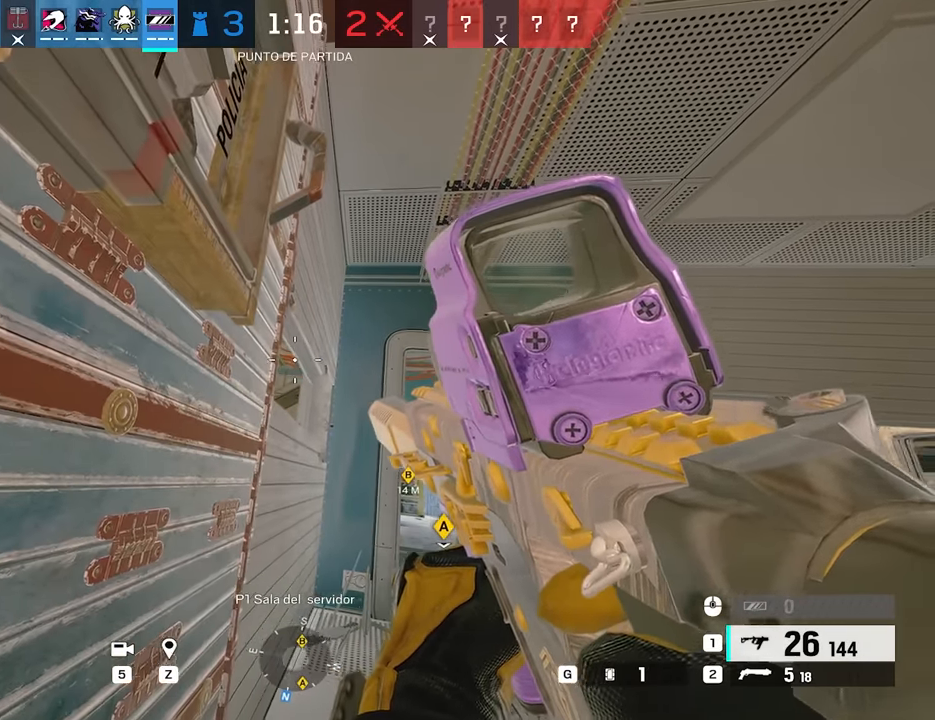
{"keys": ["d"], "mouse": [], "events": [[283, "alt", "up"], [417, "d", "down"]]}
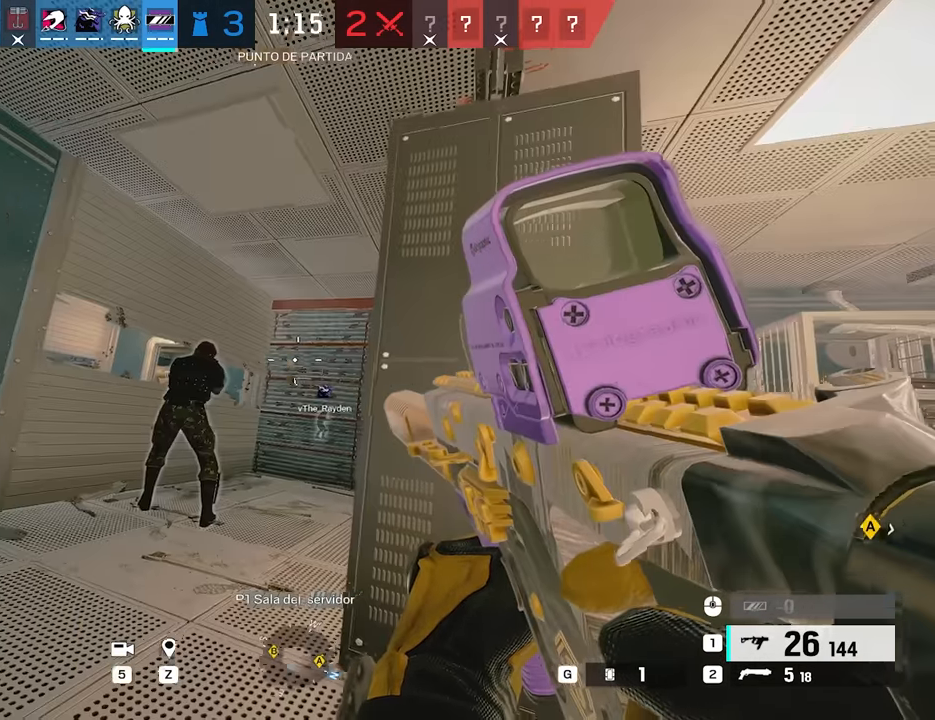
{"keys": ["a", "alt"], "mouse": [], "events": [[17, "w", "down"], [67, "alt", "down"], [200, "ctrl", "down"], [200, "d", "up"], [350, "ctrl", "up"], [350, "w", "up"], [433, "a", "down"]]}
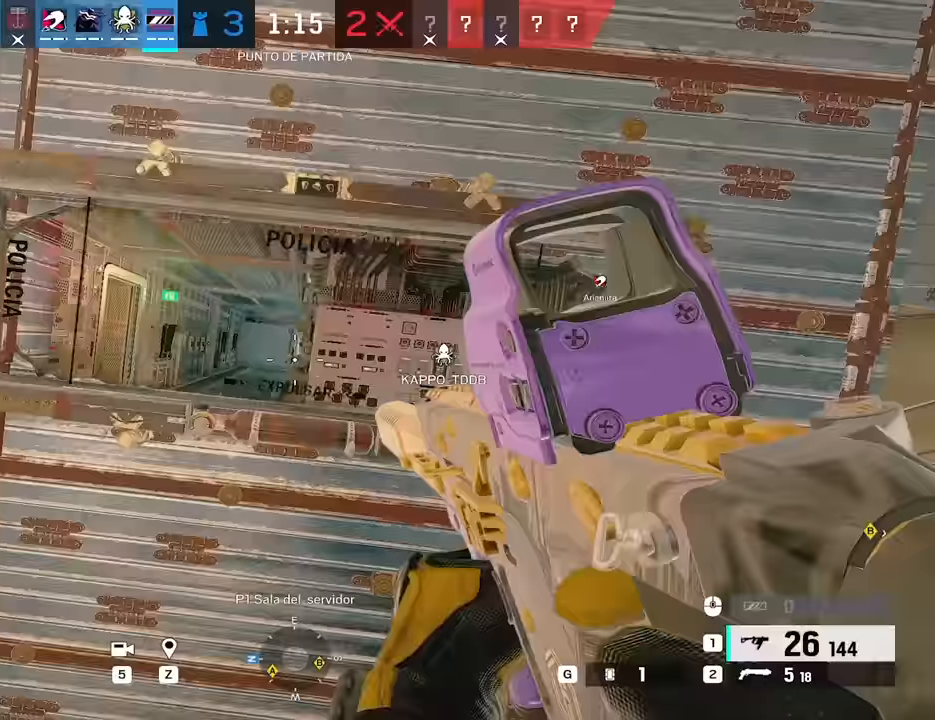
{"keys": ["alt", "w"], "mouse": [], "events": [[84, "w", "down"], [134, "a", "up"]]}
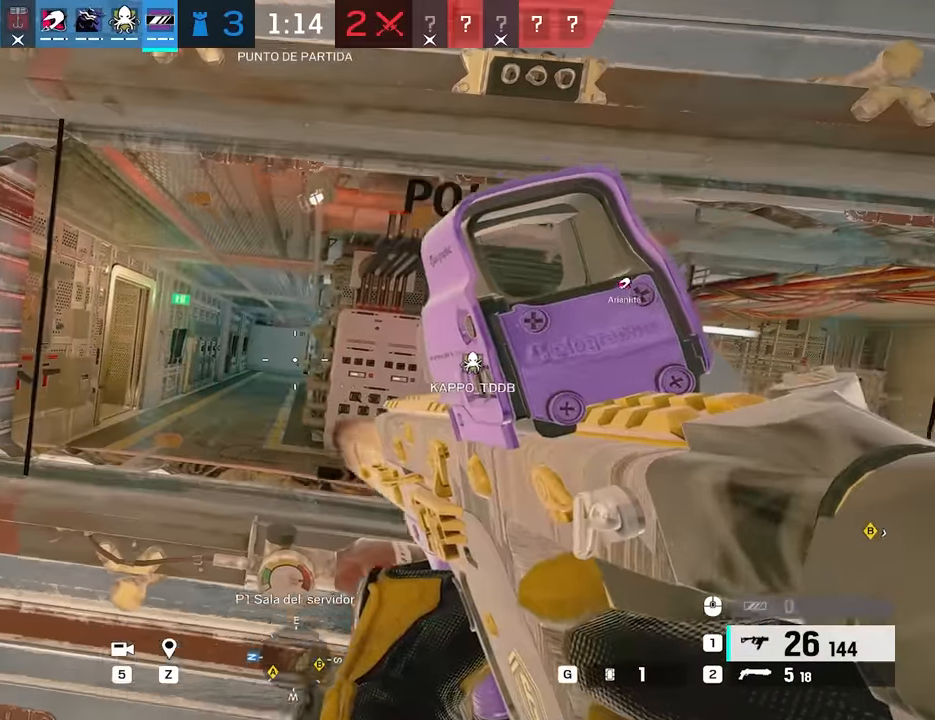
{"keys": ["a", "alt"], "mouse": [], "events": [[100, "w", "up"], [234, "a", "down"], [334, "a", "up"], [334, "d", "down"], [417, "a", "down"], [417, "d", "up"]]}
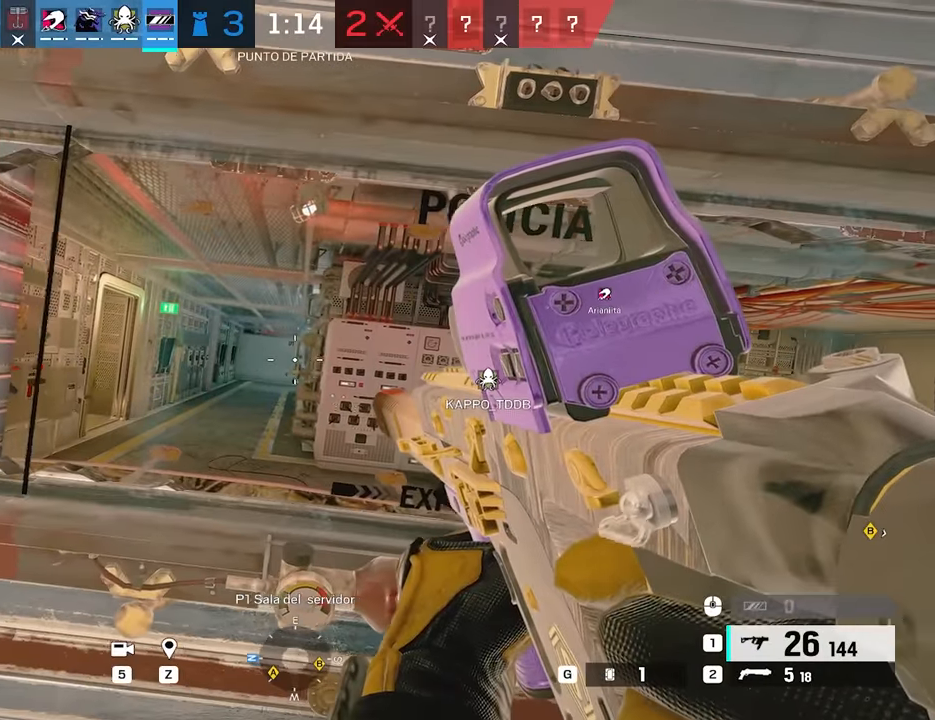
{"keys": [], "mouse": [], "events": [[17, "a", "up"], [150, "d", "down"], [250, "d", "up"], [350, "alt", "up"]]}
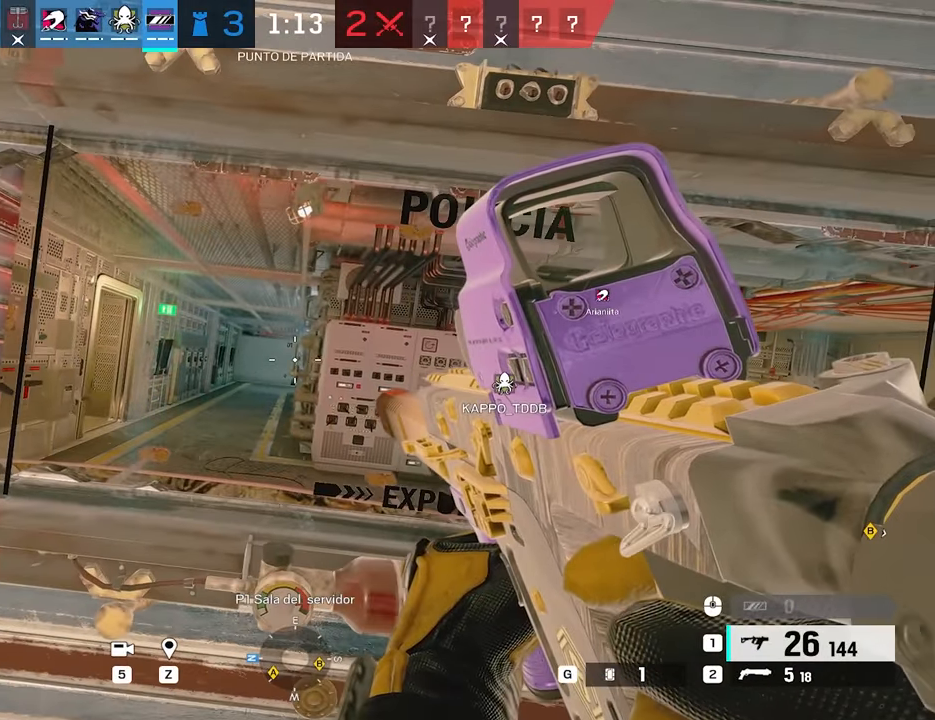
{"keys": [], "mouse": [], "events": []}
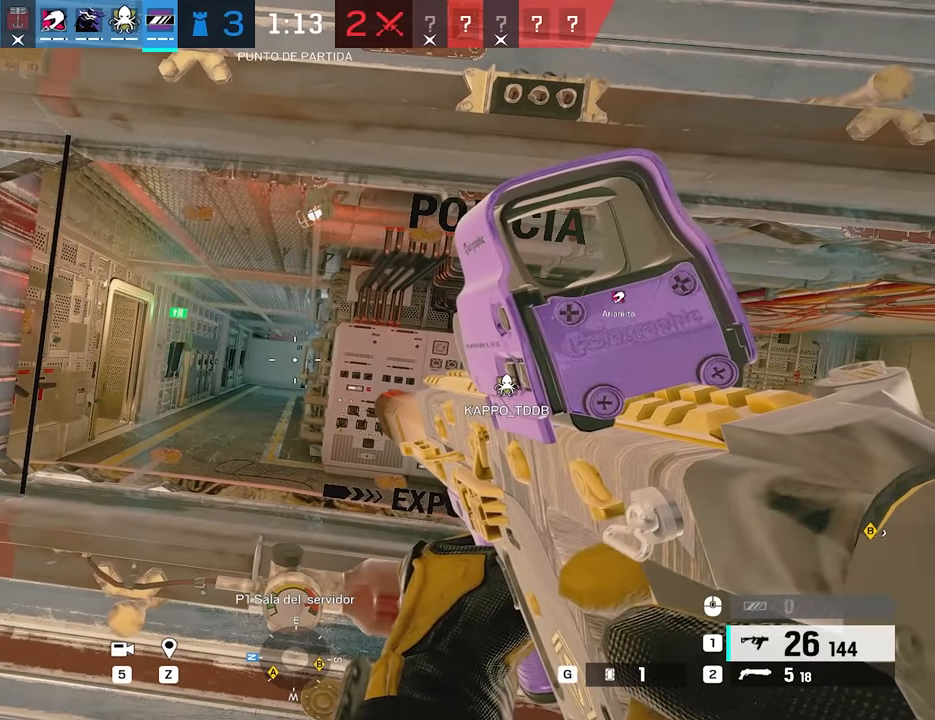
{"keys": [], "mouse": [], "events": []}
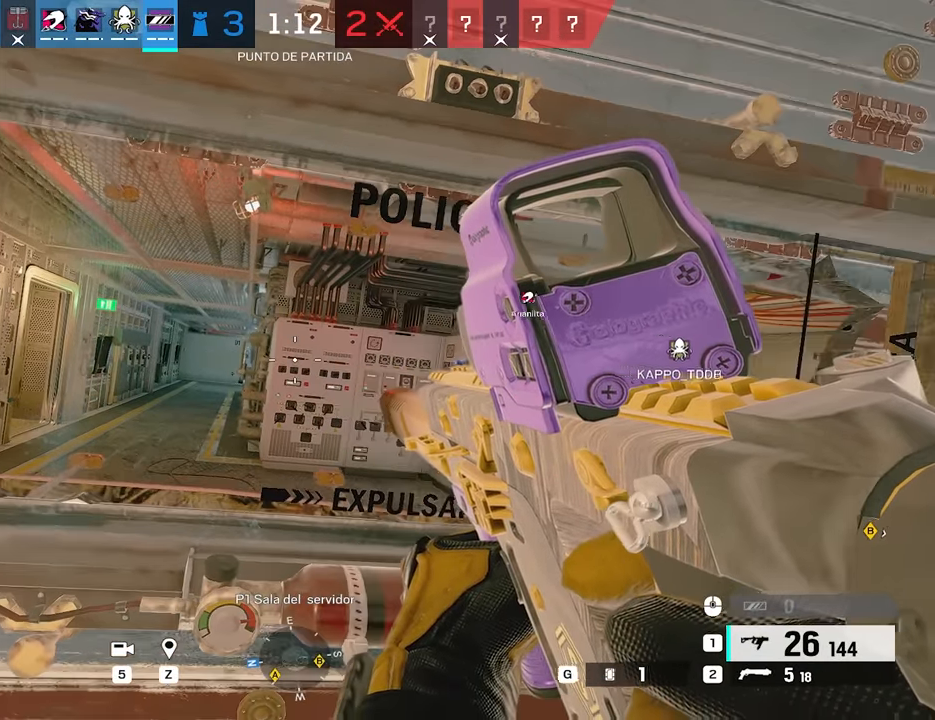
{"keys": [], "mouse": [], "events": []}
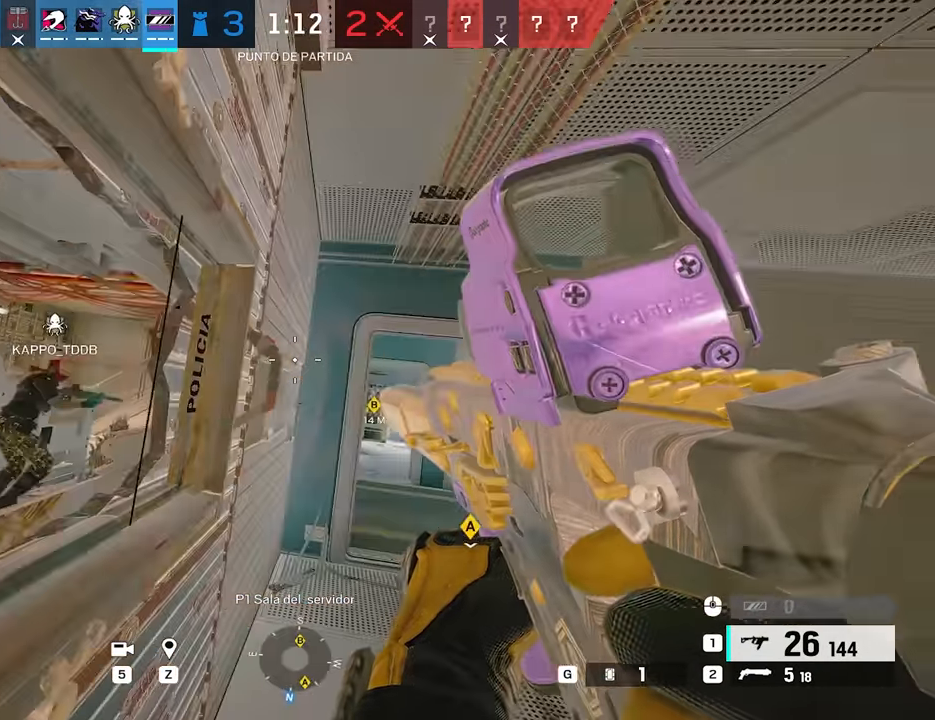
{"keys": [], "mouse": [], "events": []}
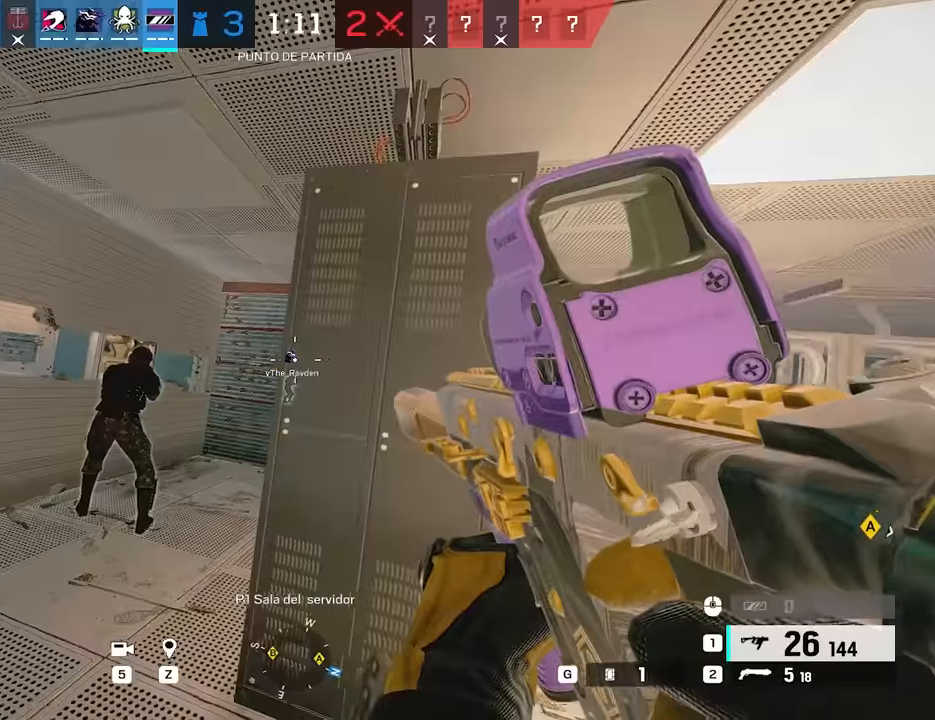
{"keys": [], "mouse": [], "events": []}
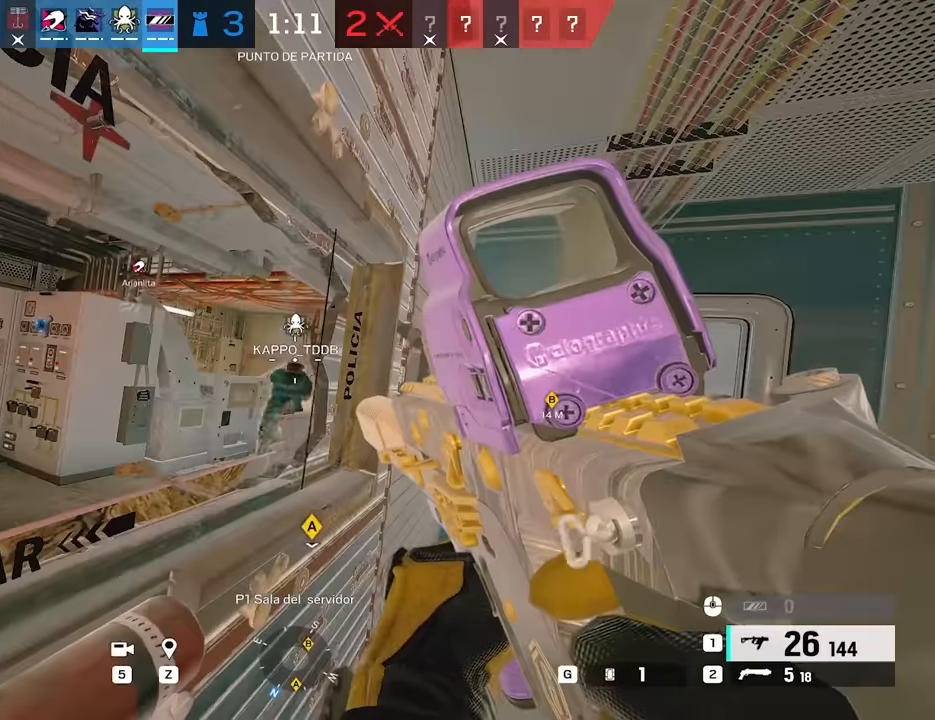
{"keys": [], "mouse": [], "events": []}
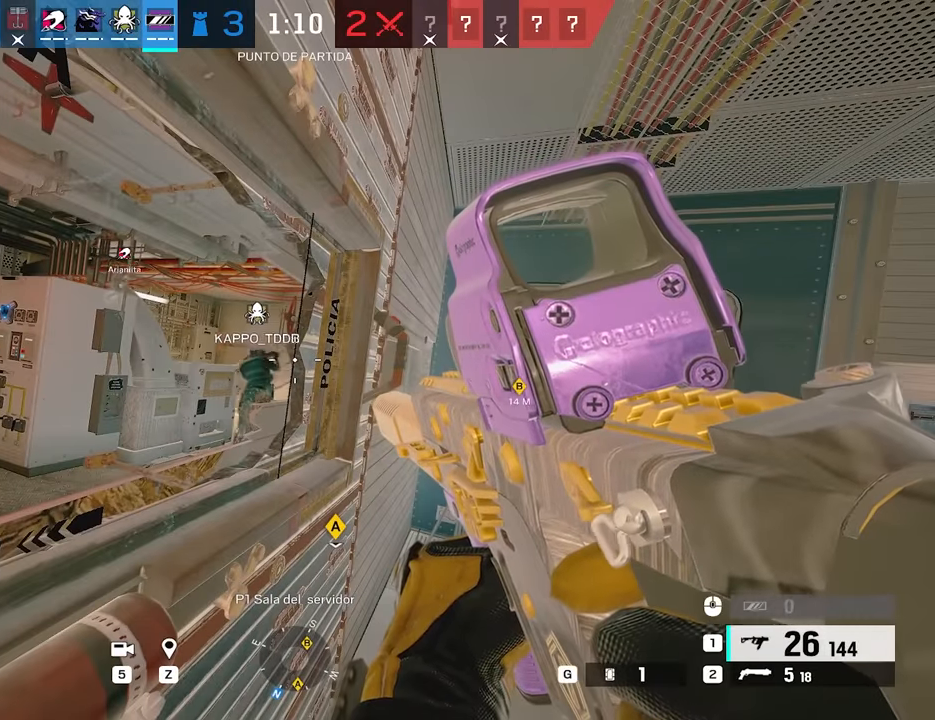
{"keys": [], "mouse": [], "events": []}